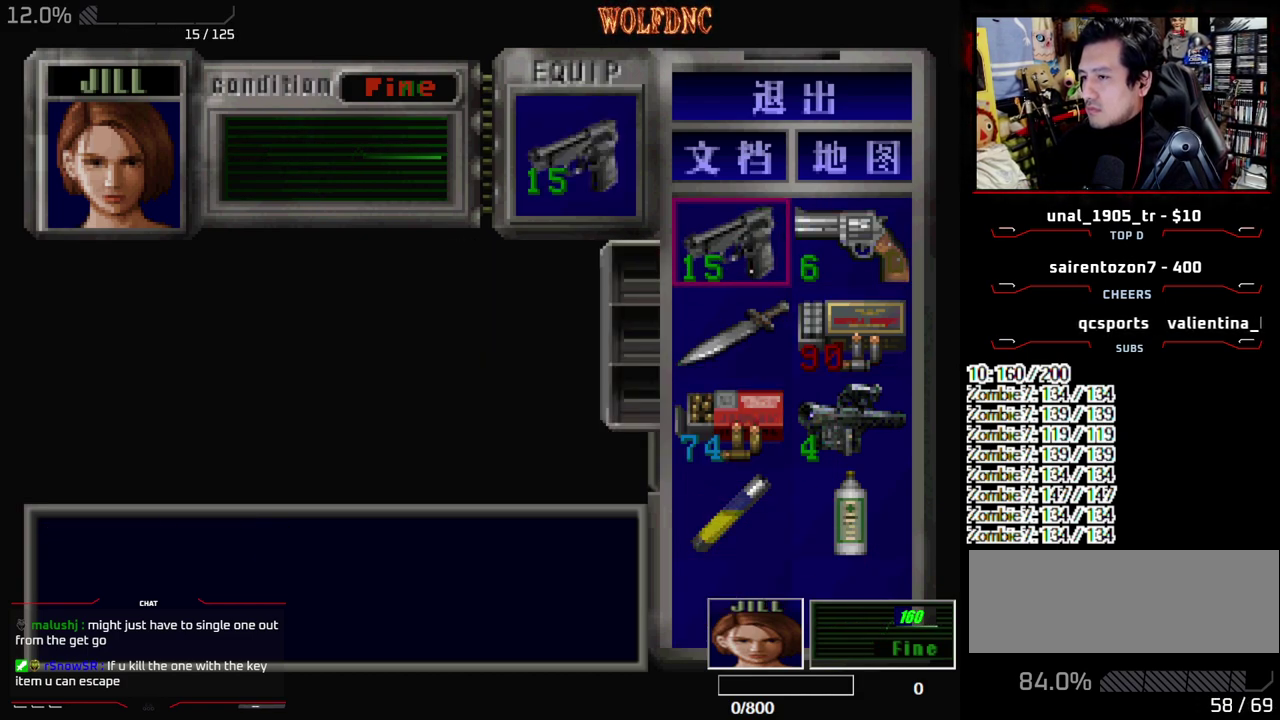
Gameplay with a controller (PlayStation layout); each line is a JSON object with the inputs held at the frame after it. "events" lists button and stick changes between this image and that frame as [ms after this image, input, new state], when the widget could be followed in between. Not read: L3 R3.
{"buttons": [], "events": [[333, "SQUARE", "down"], [433, "SQUARE", "up"]]}
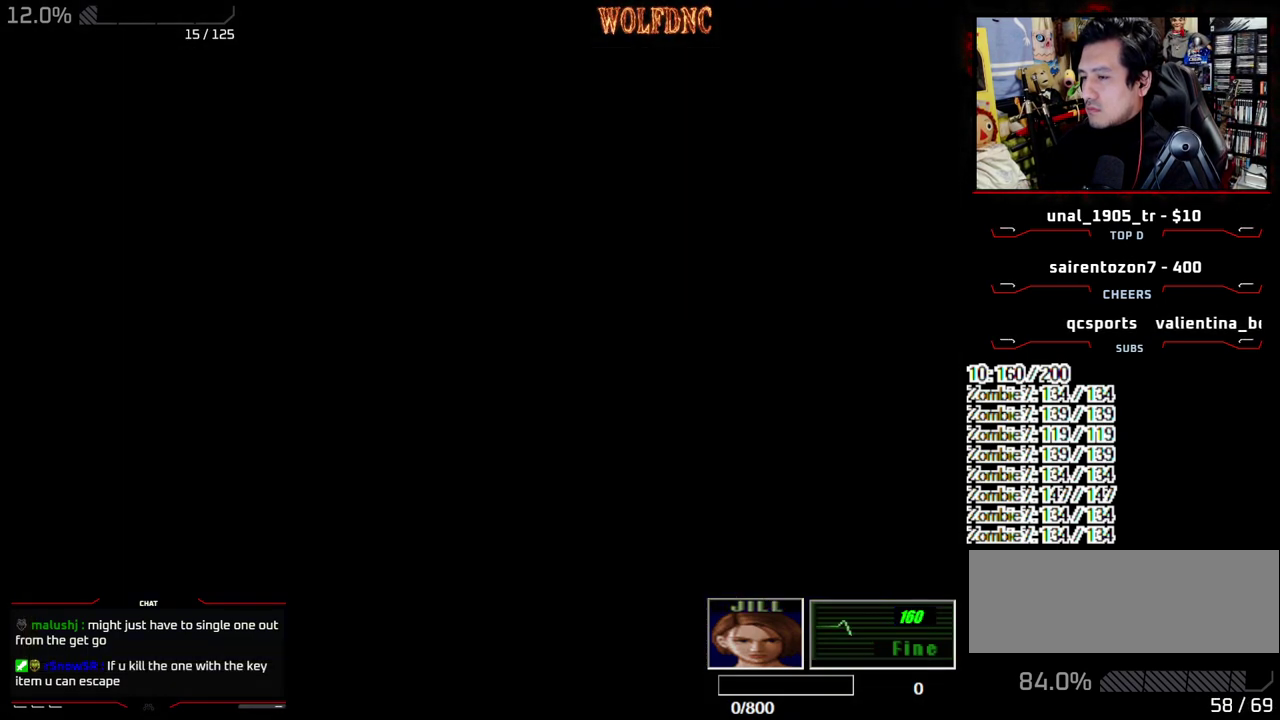
{"buttons": ["CROSS", "R1"], "events": [[167, "R1", "down"], [400, "CROSS", "down"]]}
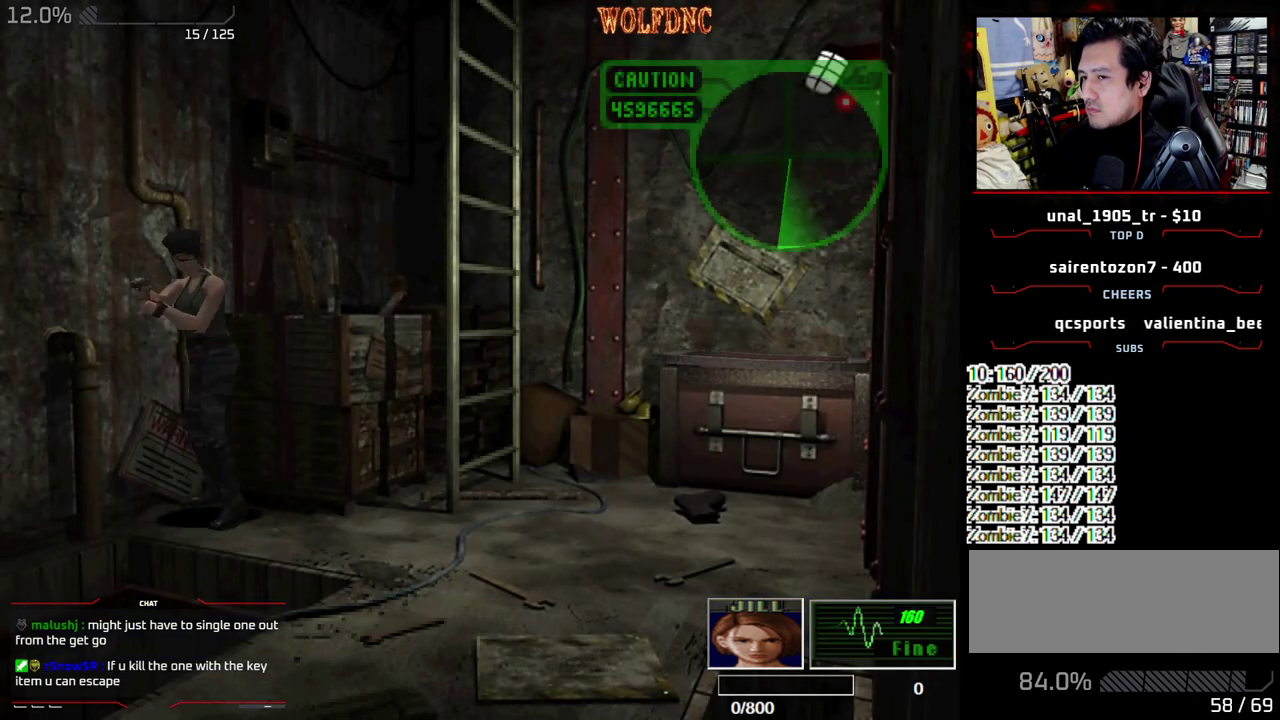
{"buttons": ["CROSS", "R1"], "events": []}
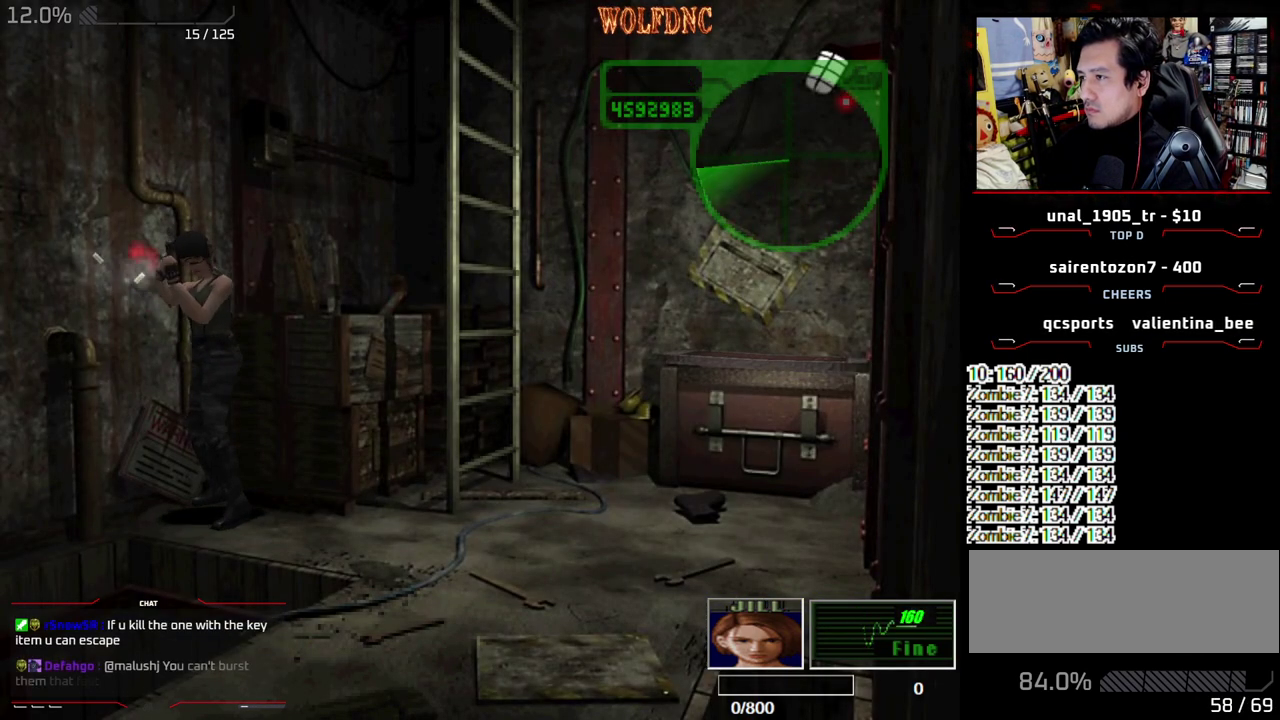
{"buttons": ["CROSS", "R1"], "events": []}
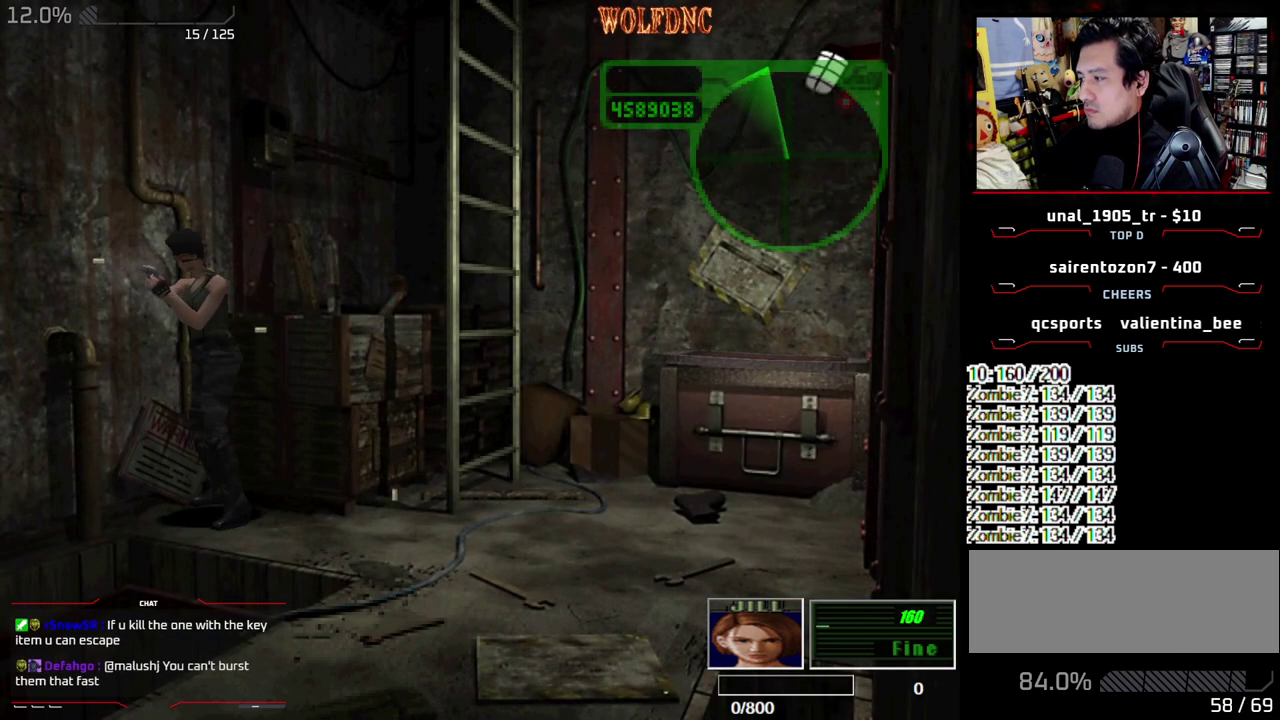
{"buttons": ["CROSS", "R1"], "events": []}
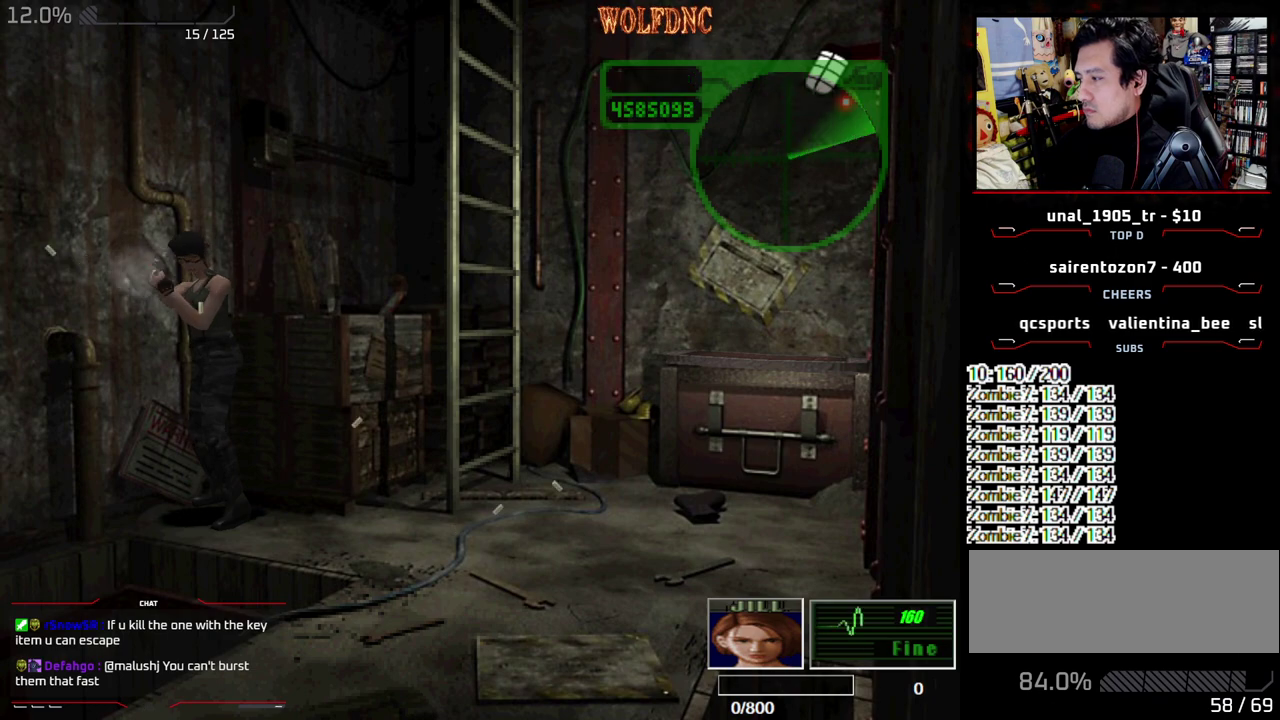
{"buttons": ["CROSS", "R1"], "events": []}
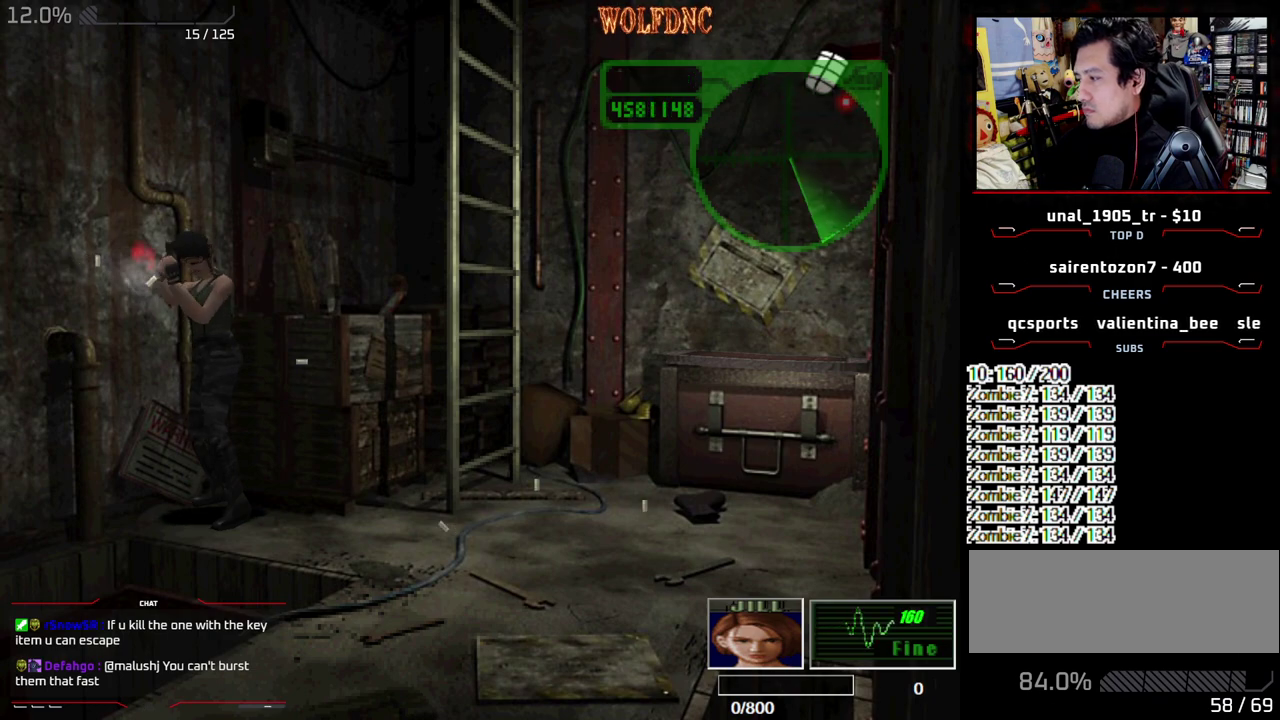
{"buttons": ["CROSS", "R1"], "events": []}
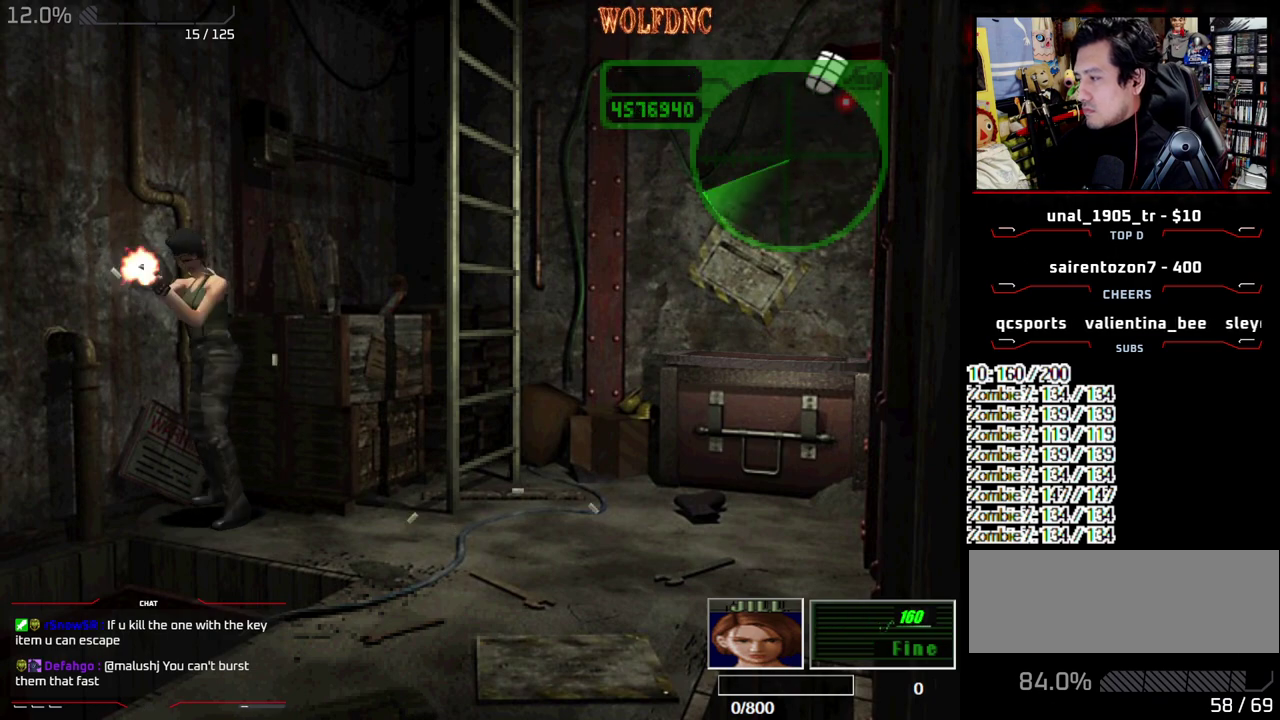
{"buttons": ["CROSS", "R1"], "events": []}
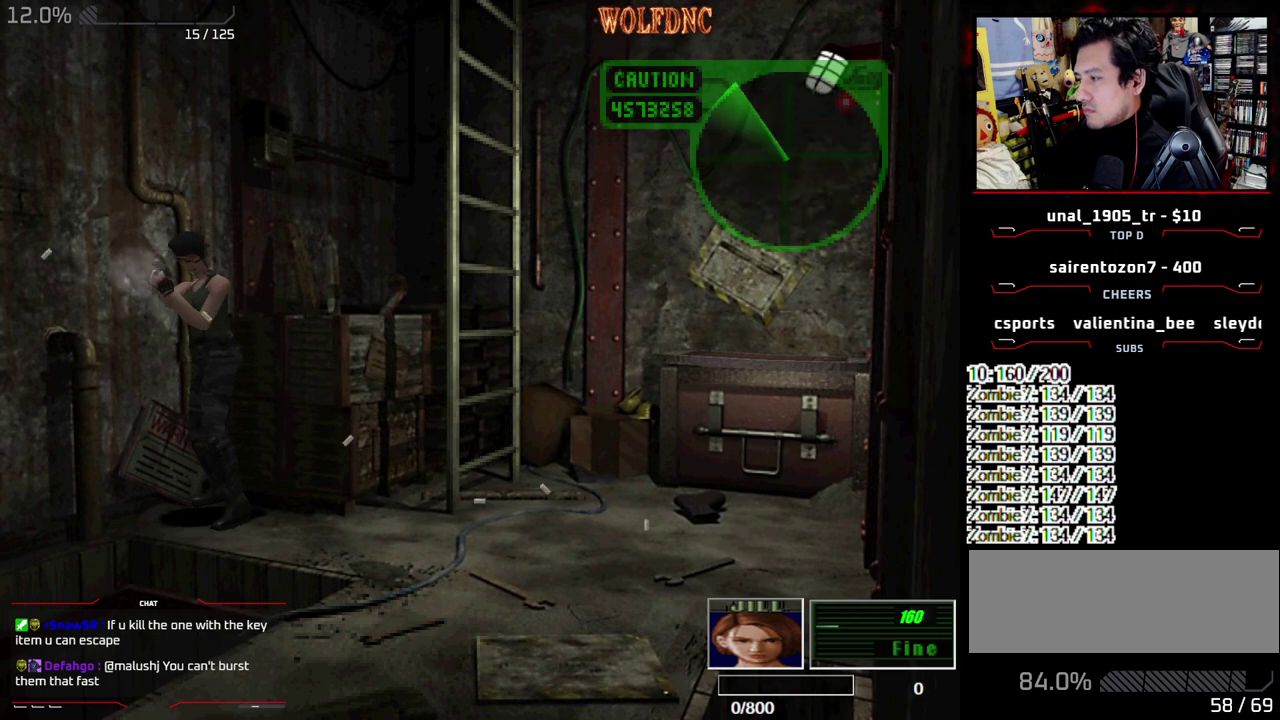
{"buttons": ["CROSS", "R1"], "events": []}
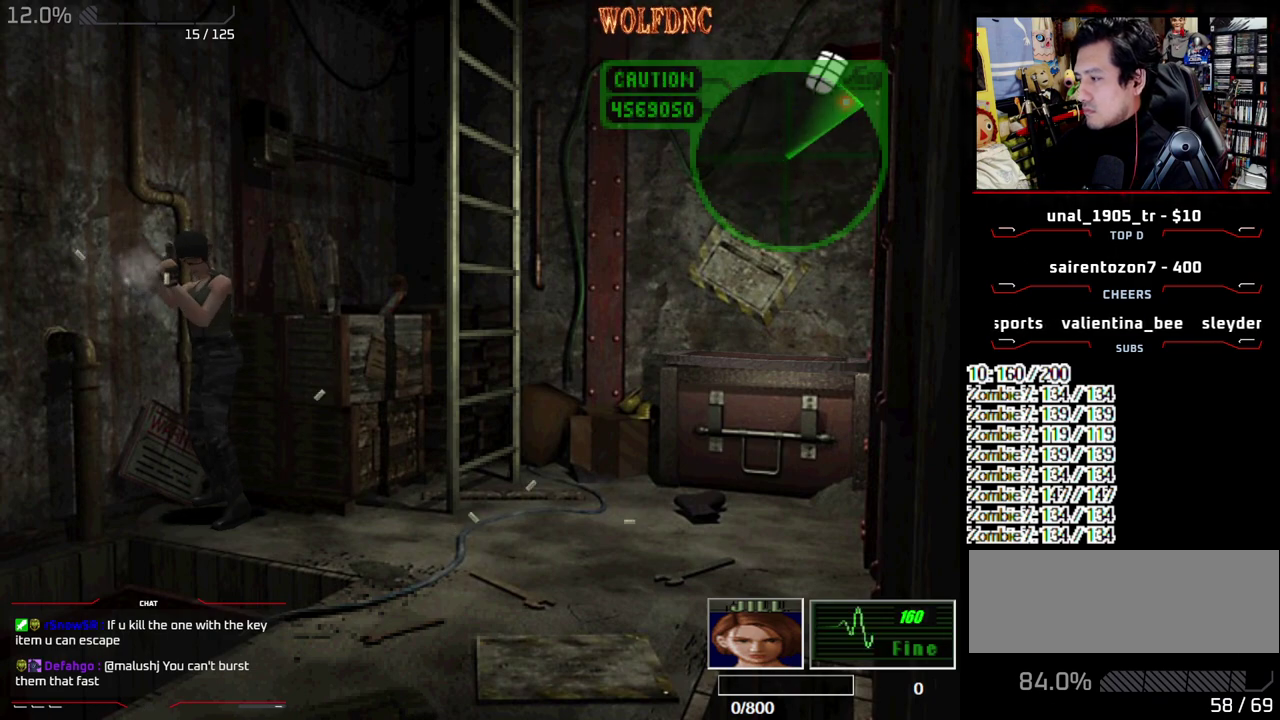
{"buttons": ["CROSS", "R1"], "events": []}
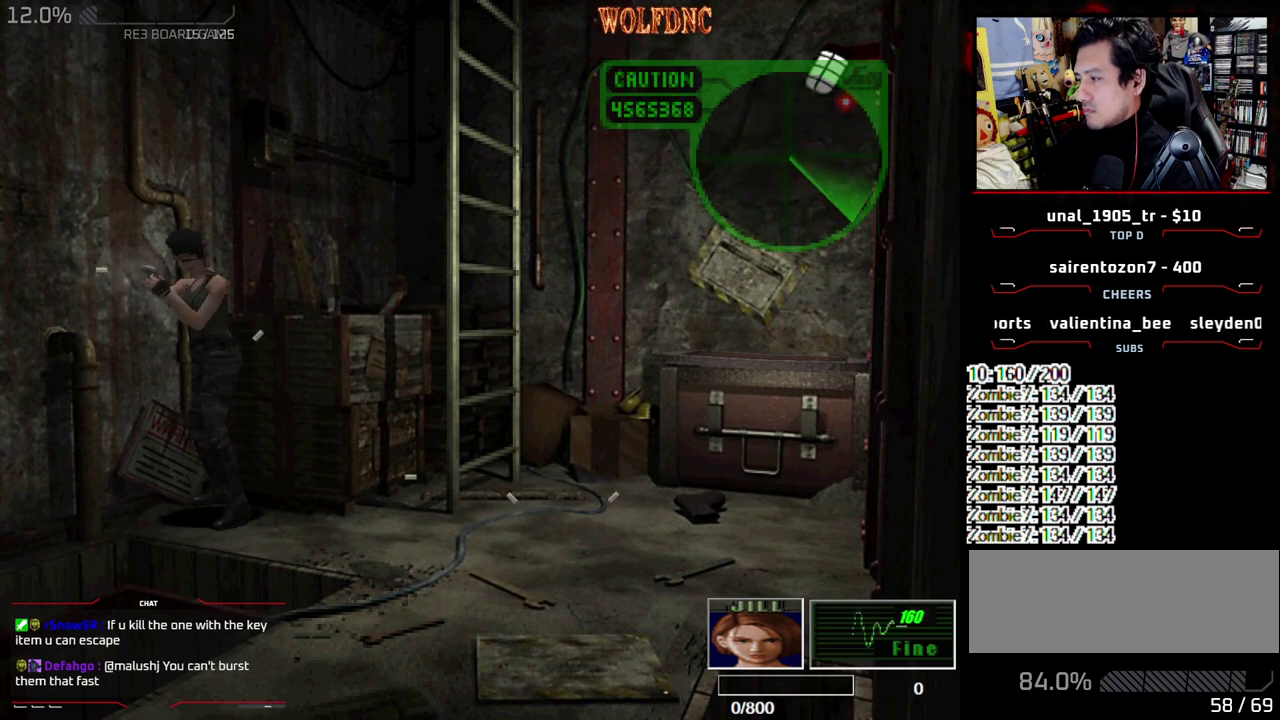
{"buttons": ["CROSS", "R1"], "events": []}
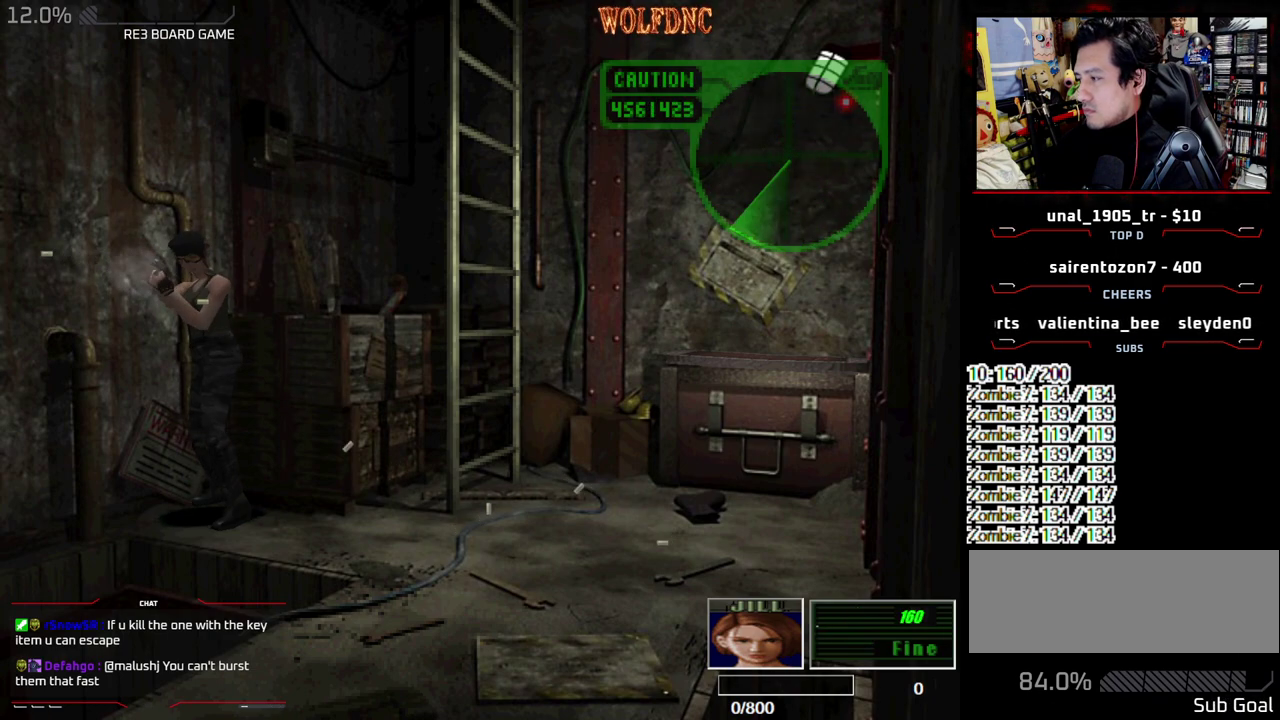
{"buttons": [], "events": [[33, "R1", "up"], [83, "CROSS", "up"], [183, "CIRCLE", "down"], [267, "CIRCLE", "up"], [317, "CIRCLE", "down"], [500, "CIRCLE", "up"]]}
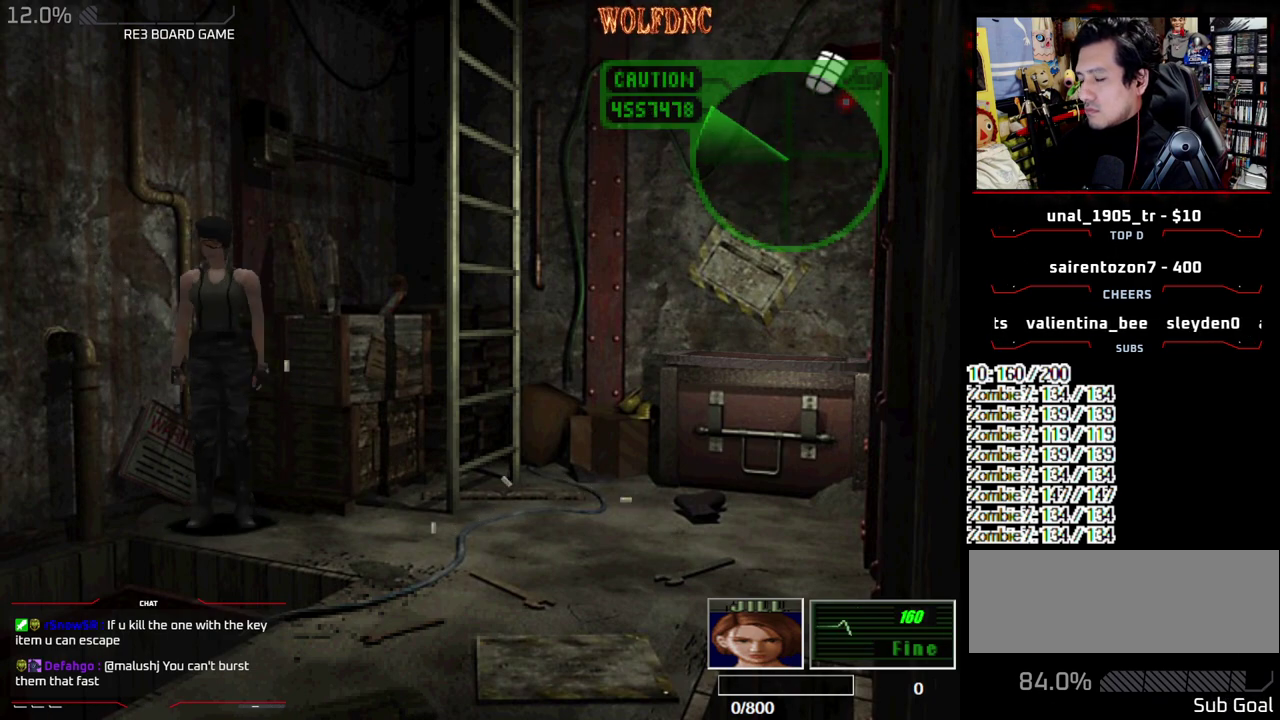
{"buttons": ["CROSS"], "events": [[50, "CIRCLE", "down"], [100, "CIRCLE", "up"], [150, "CIRCLE", "down"], [233, "CIRCLE", "up"], [483, "CROSS", "down"]]}
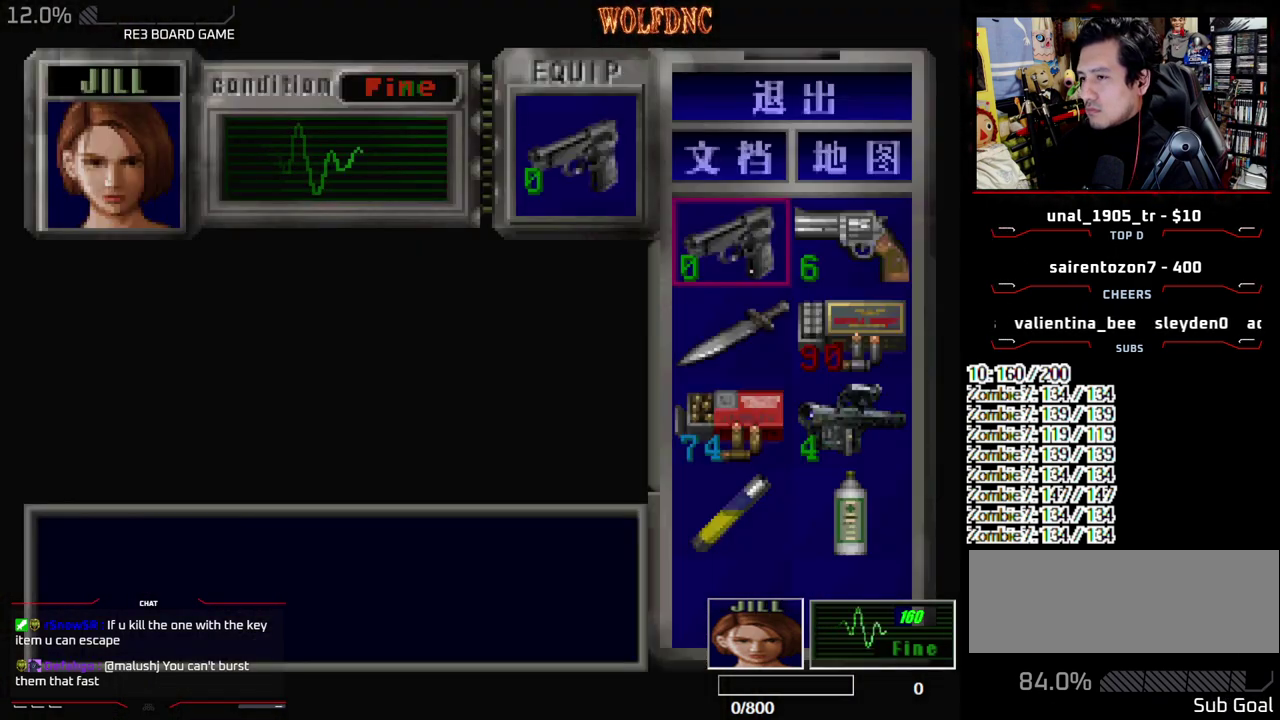
{"buttons": ["CROSS"], "events": [[117, "CROSS", "up"], [117, "DPAD_DOWN", "down"], [217, "CROSS", "down"], [300, "CROSS", "up"], [483, "CROSS", "down"], [483, "DPAD_DOWN", "up"]]}
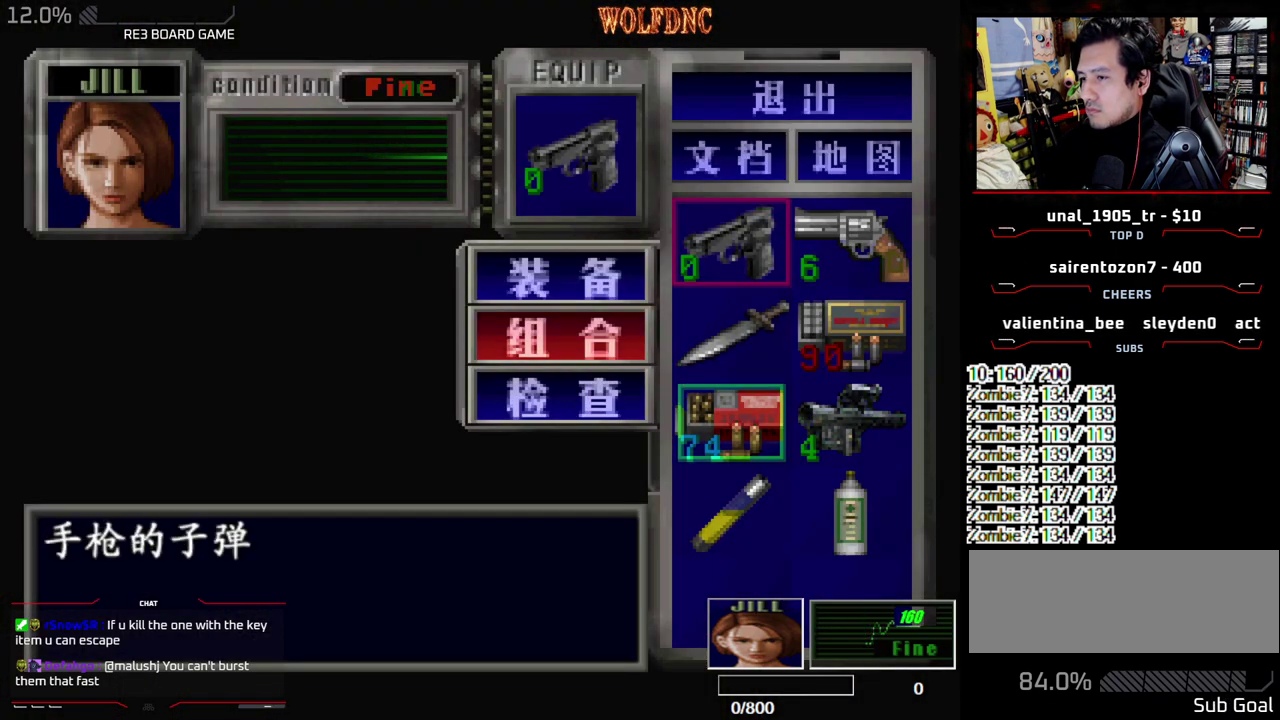
{"buttons": ["CROSS", "R1"], "events": [[83, "CROSS", "up"], [267, "SQUARE", "down"], [350, "R1", "down"], [417, "SQUARE", "up"], [500, "CROSS", "down"]]}
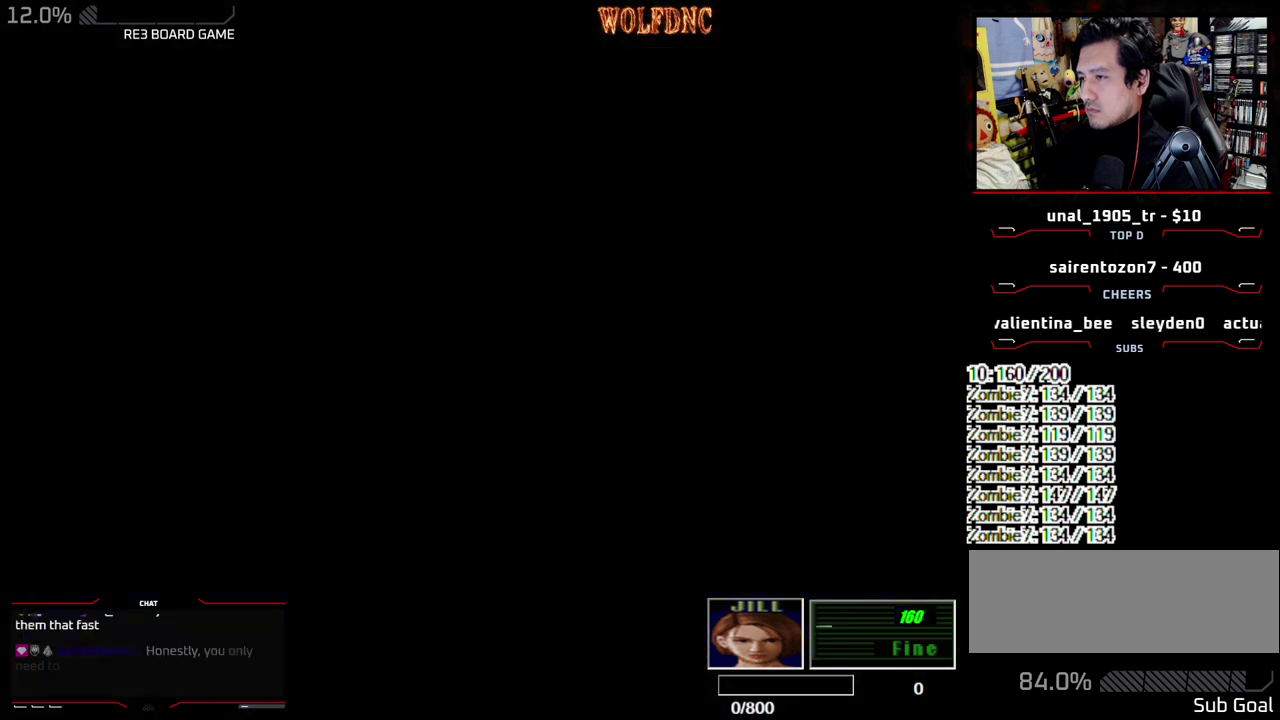
{"buttons": ["CROSS", "R1"], "events": []}
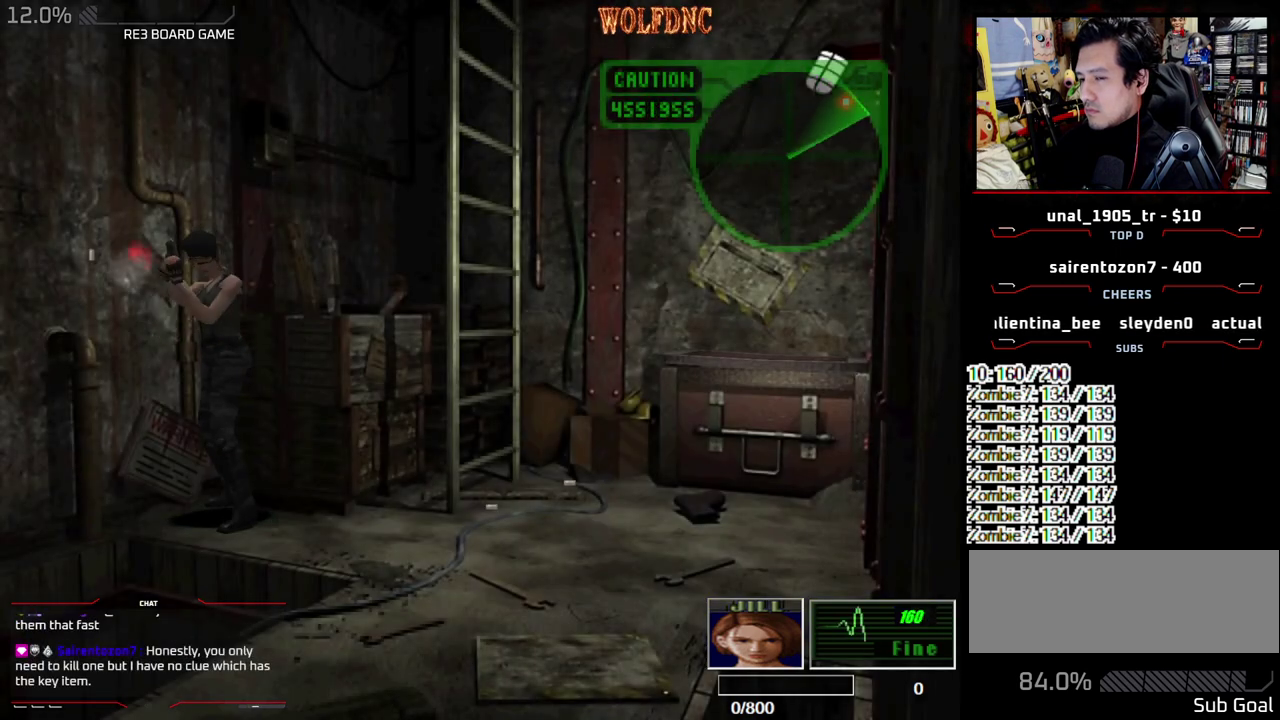
{"buttons": ["CROSS", "R1"], "events": []}
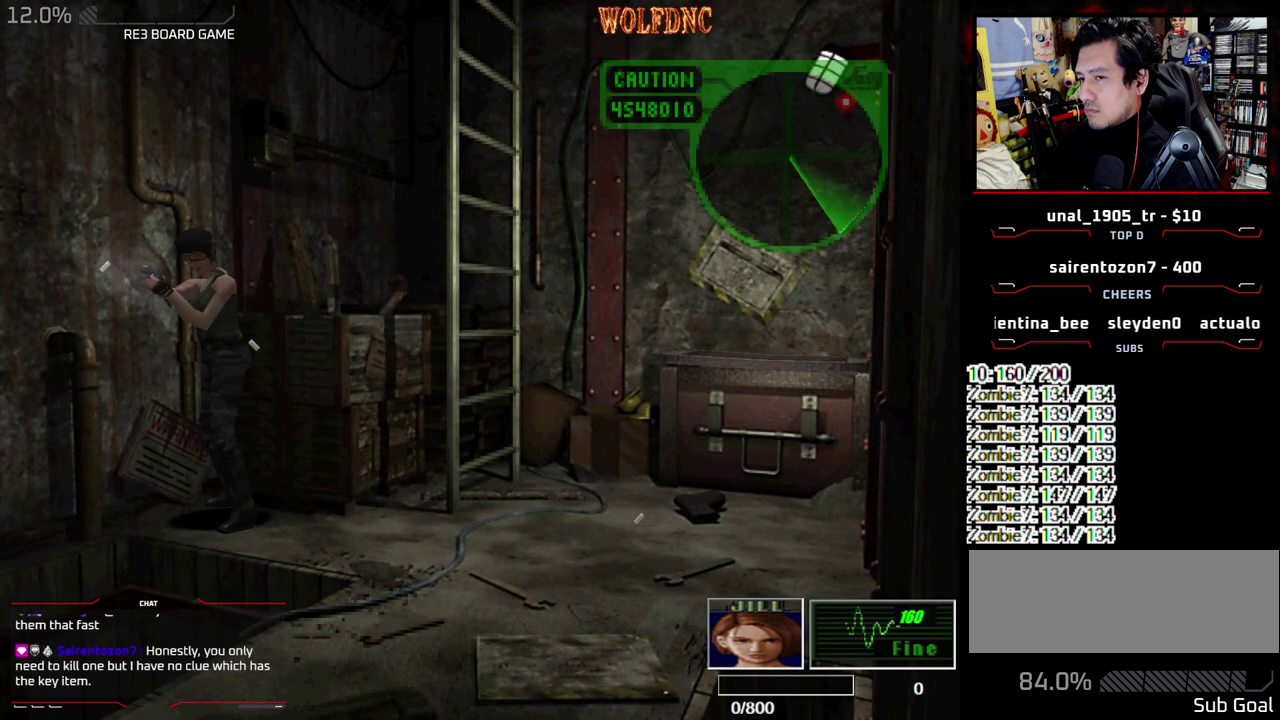
{"buttons": ["CROSS", "R1"], "events": []}
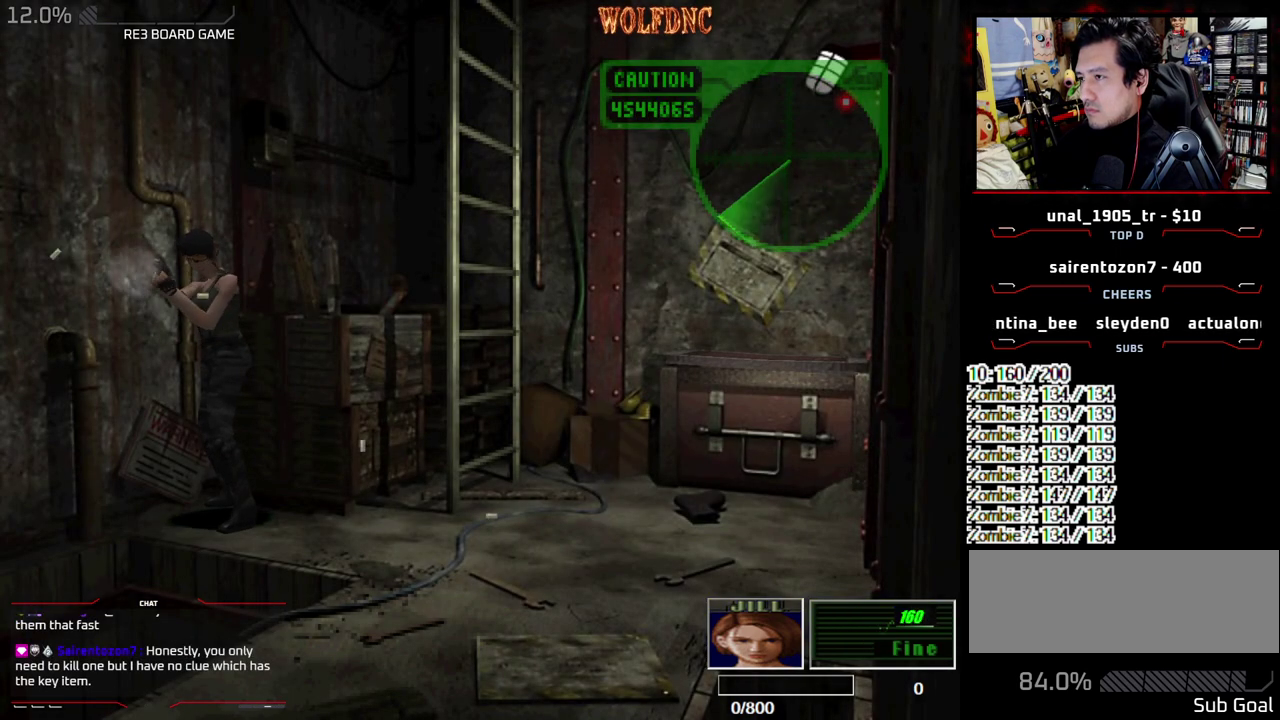
{"buttons": ["R1"], "events": [[283, "CROSS", "up"]]}
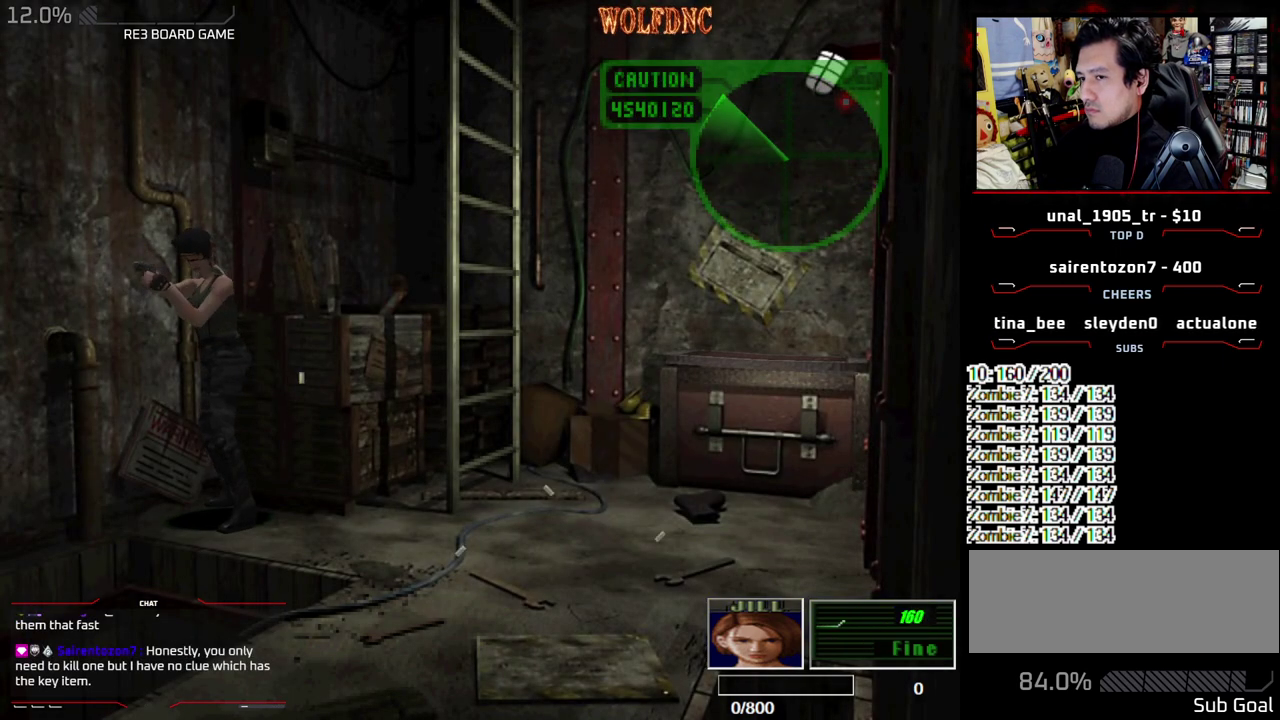
{"buttons": ["CROSS", "R1"], "events": [[17, "DPAD_DOWN", "down"], [67, "DPAD_DOWN", "up"], [117, "CROSS", "down"]]}
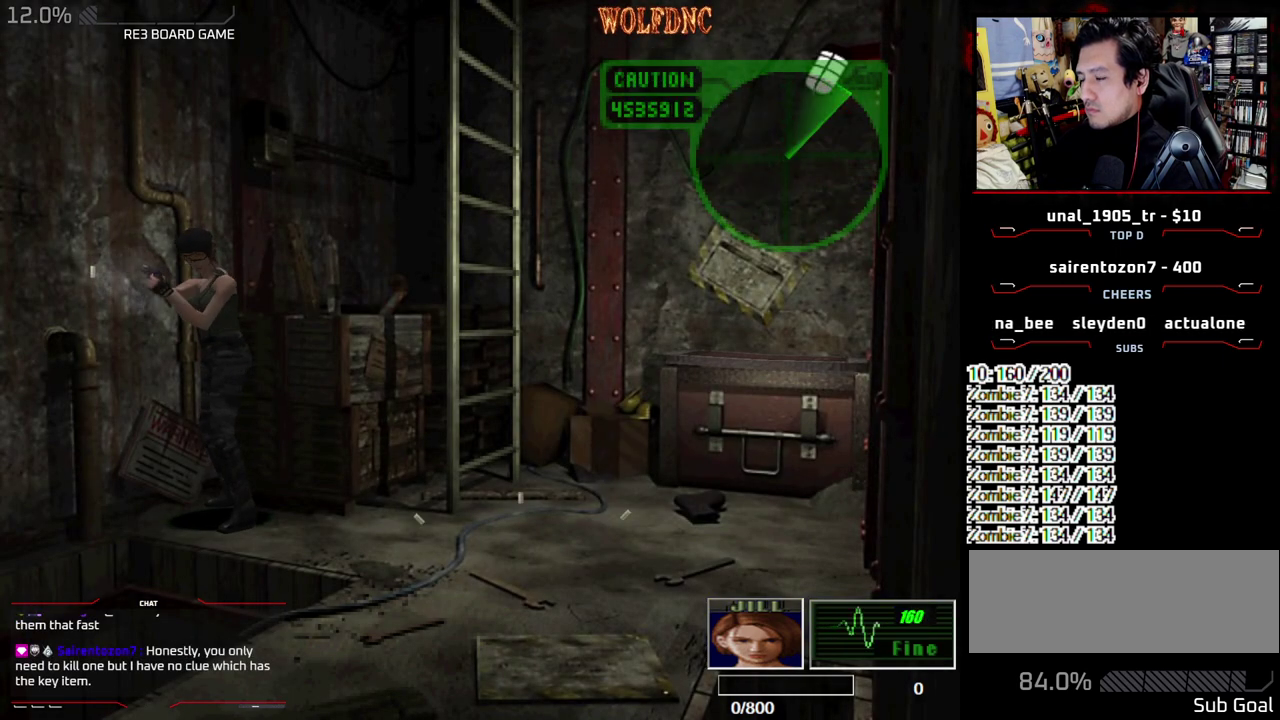
{"buttons": ["CROSS", "R1"], "events": []}
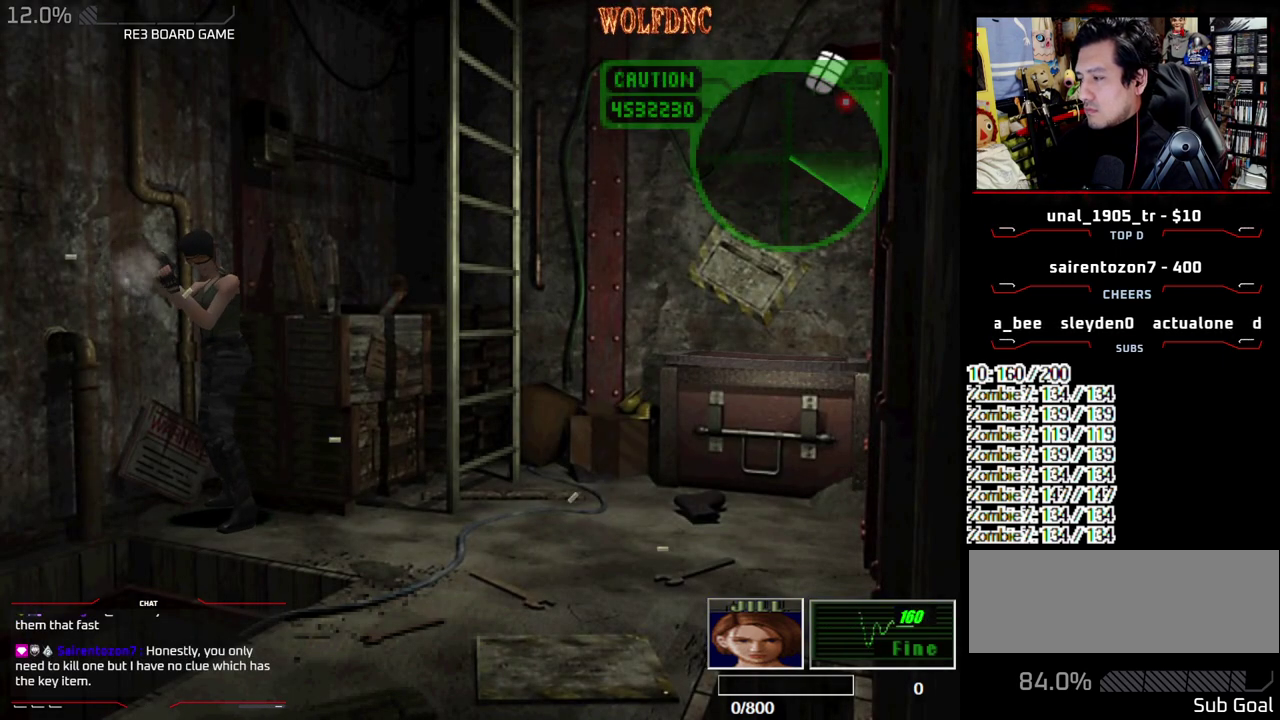
{"buttons": ["CROSS", "R1"], "events": []}
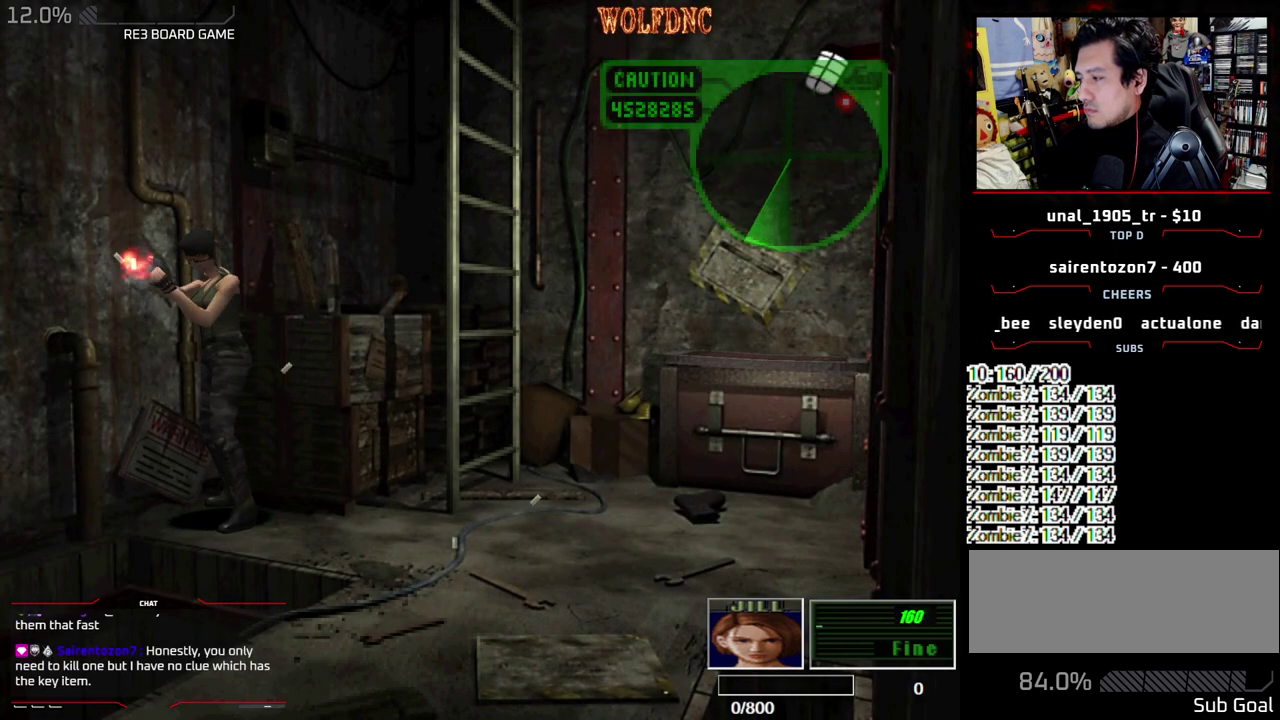
{"buttons": ["CROSS", "R1"], "events": []}
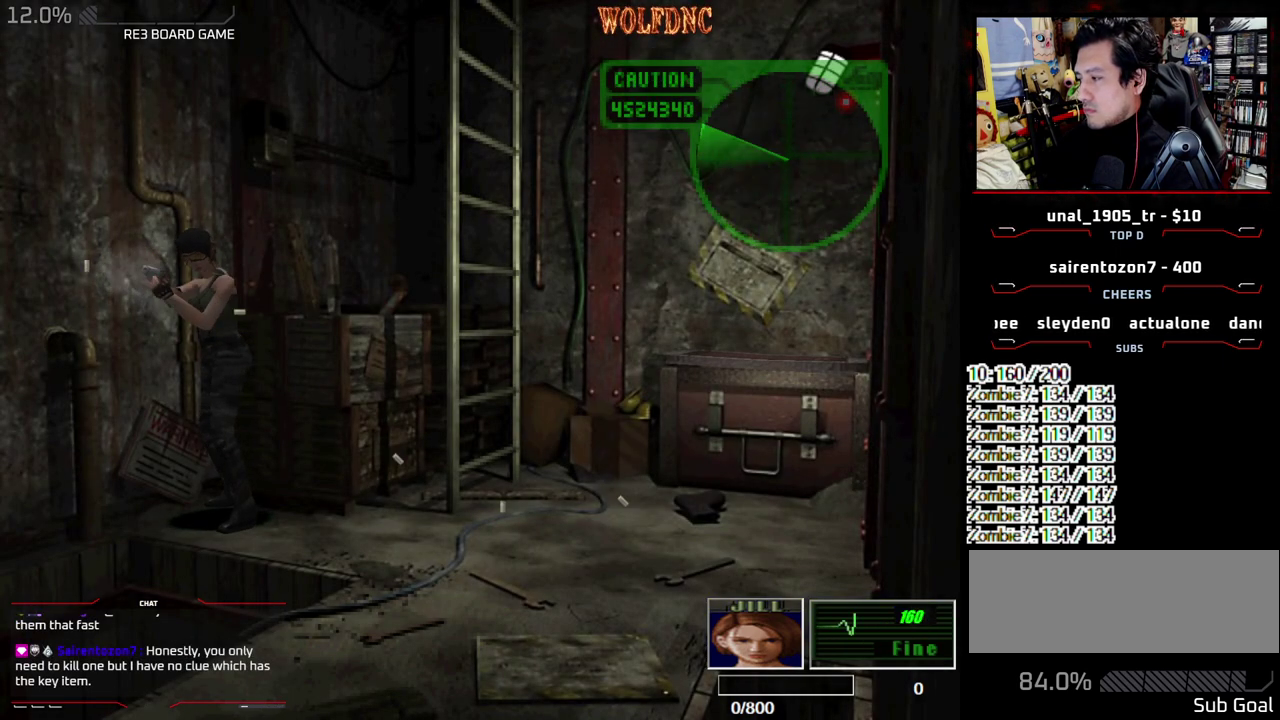
{"buttons": ["CROSS", "R1"], "events": []}
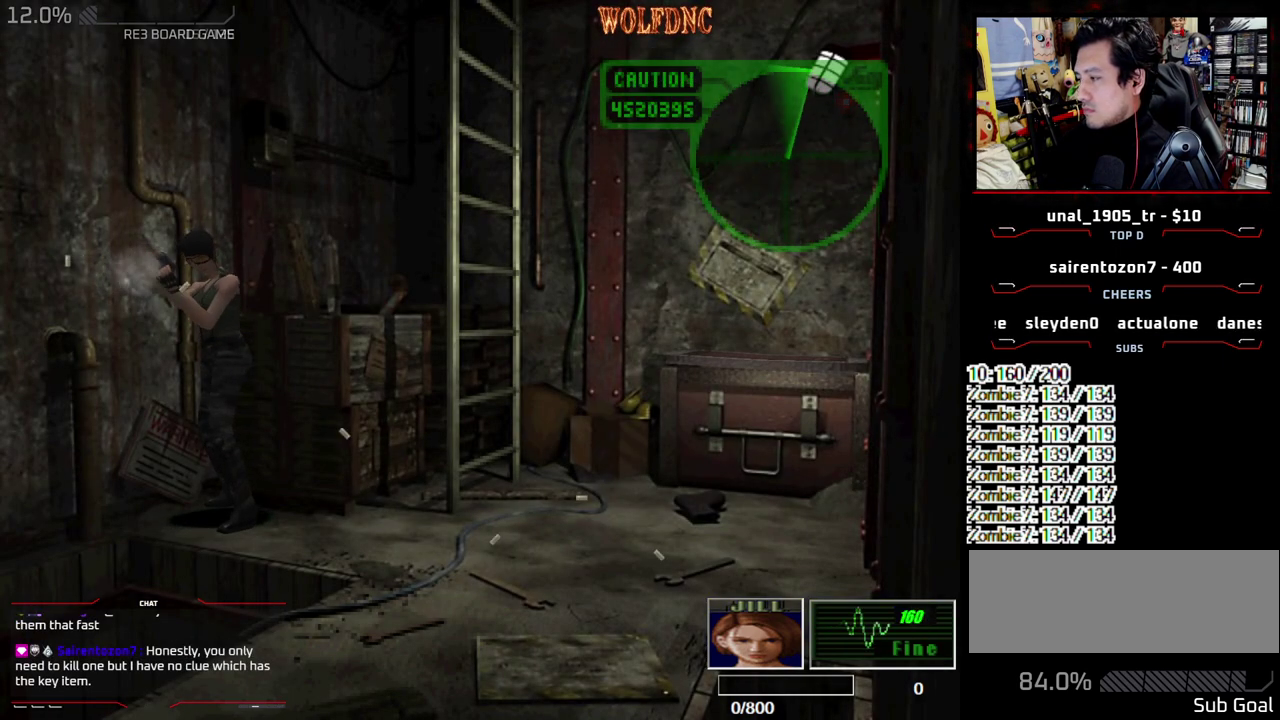
{"buttons": ["CROSS", "R1"], "events": []}
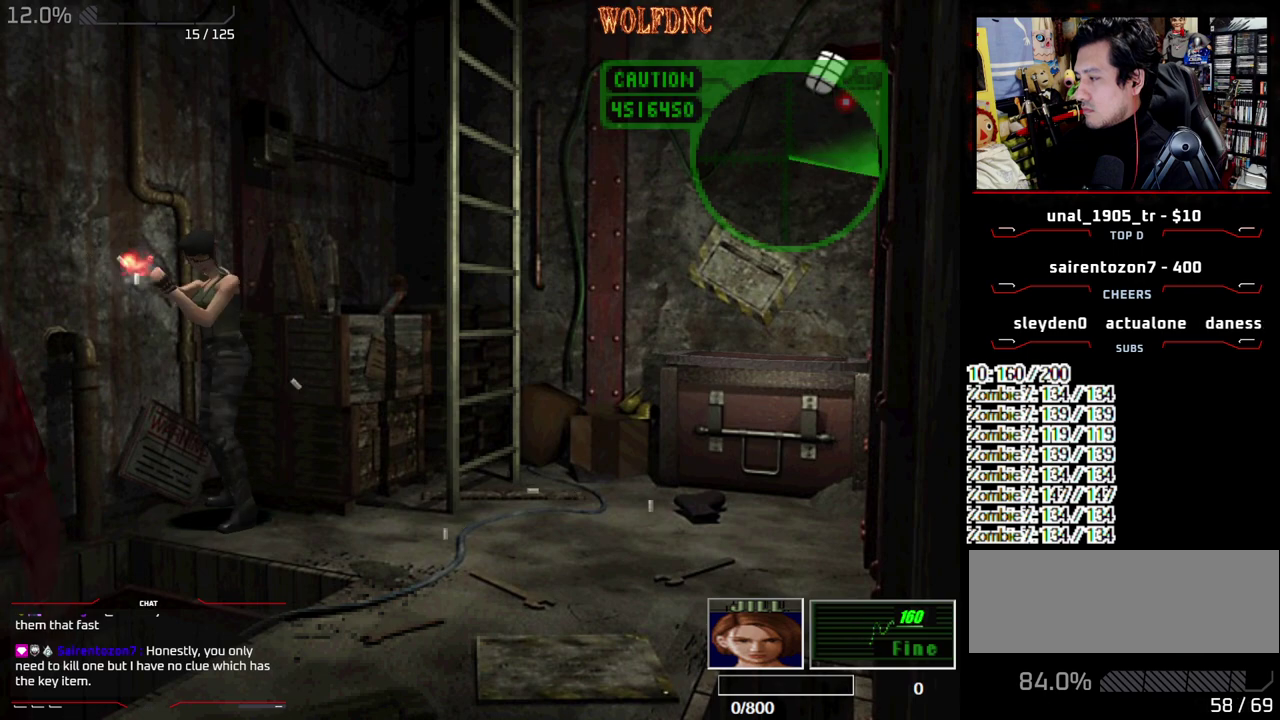
{"buttons": [], "events": [[117, "R1", "up"], [167, "CROSS", "up"], [300, "CIRCLE", "down"], [400, "CIRCLE", "up"]]}